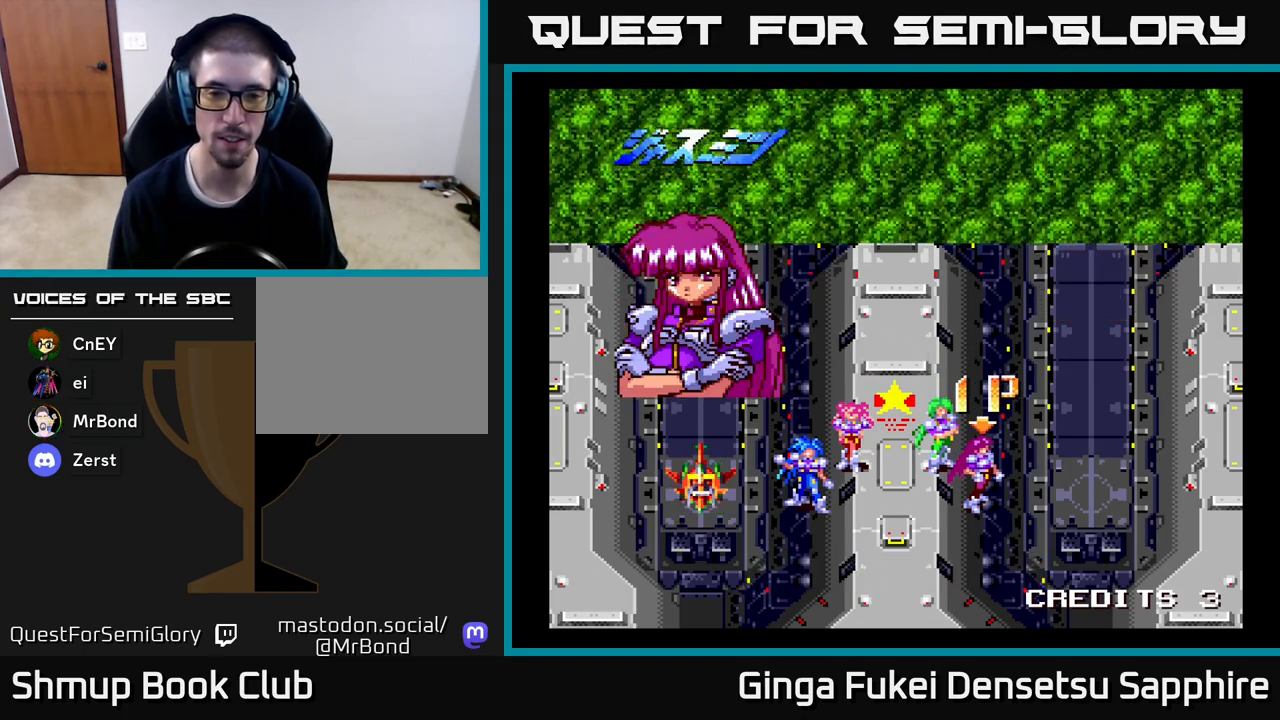
Gameplay with a controller (Xbox layout); each line is a JSON object with the inputs held at the frame after it. "events" lists button and stick changes between this image and that frame as [ms after this image, input, new state], when the widget could be followed in between. Not read: right_stick.
{"buttons": [], "left_stick": "center", "events": [[33, "DPAD_LEFT", "down"], [133, "DPAD_LEFT", "up"], [267, "DPAD_LEFT", "down"], [383, "DPAD_LEFT", "up"]]}
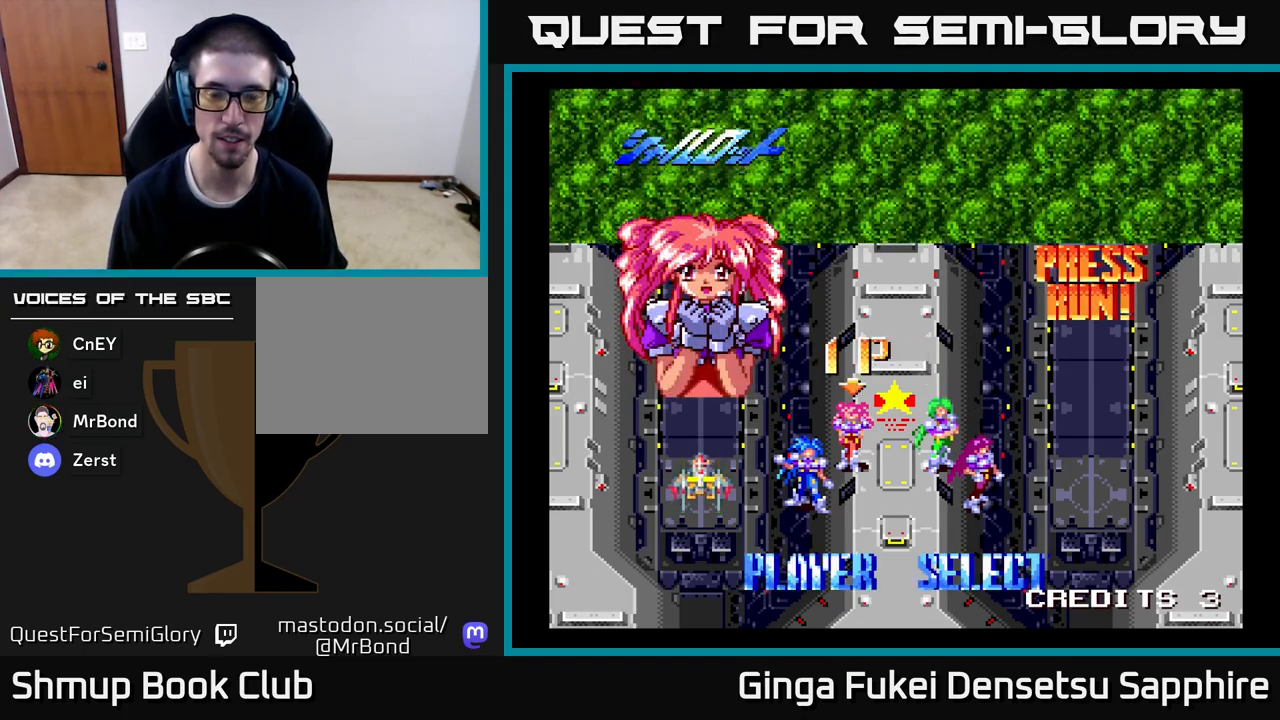
{"buttons": [], "left_stick": "center", "events": [[267, "DPAD_RIGHT", "down"], [367, "DPAD_RIGHT", "up"]]}
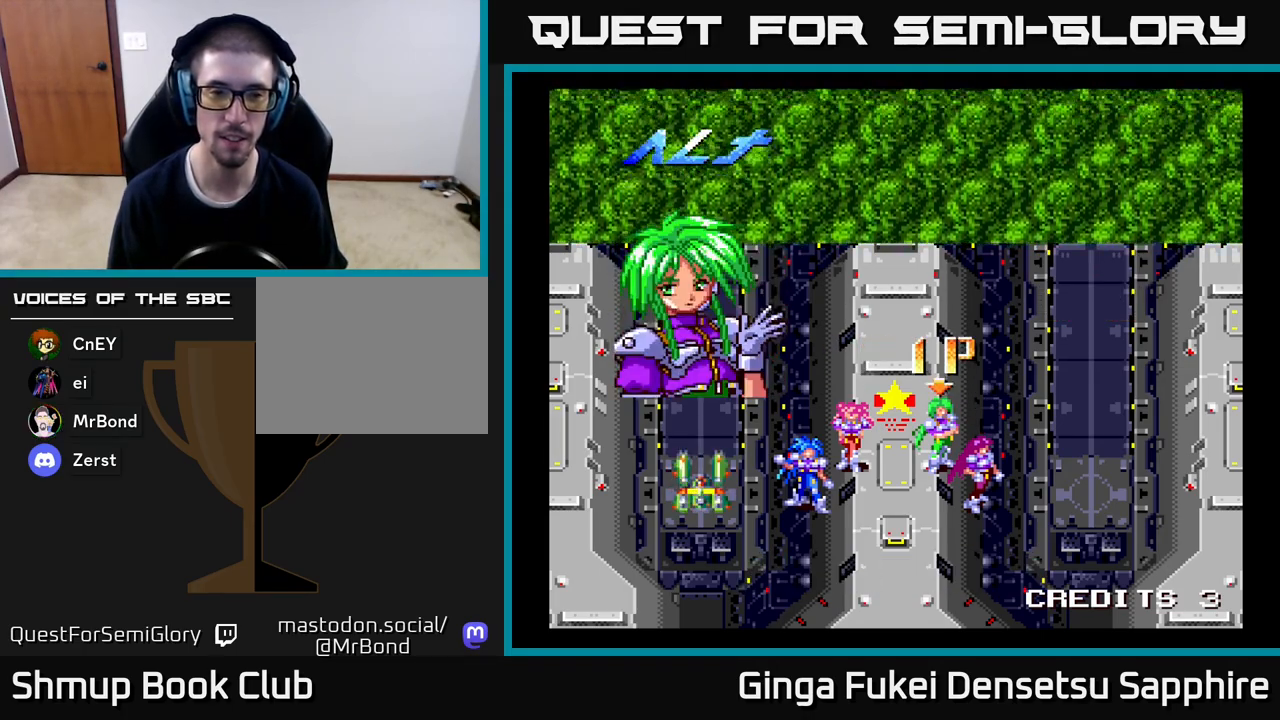
{"buttons": [], "left_stick": "center", "events": [[17, "DPAD_LEFT", "down"], [133, "DPAD_LEFT", "up"], [217, "DPAD_LEFT", "down"], [350, "DPAD_LEFT", "up"]]}
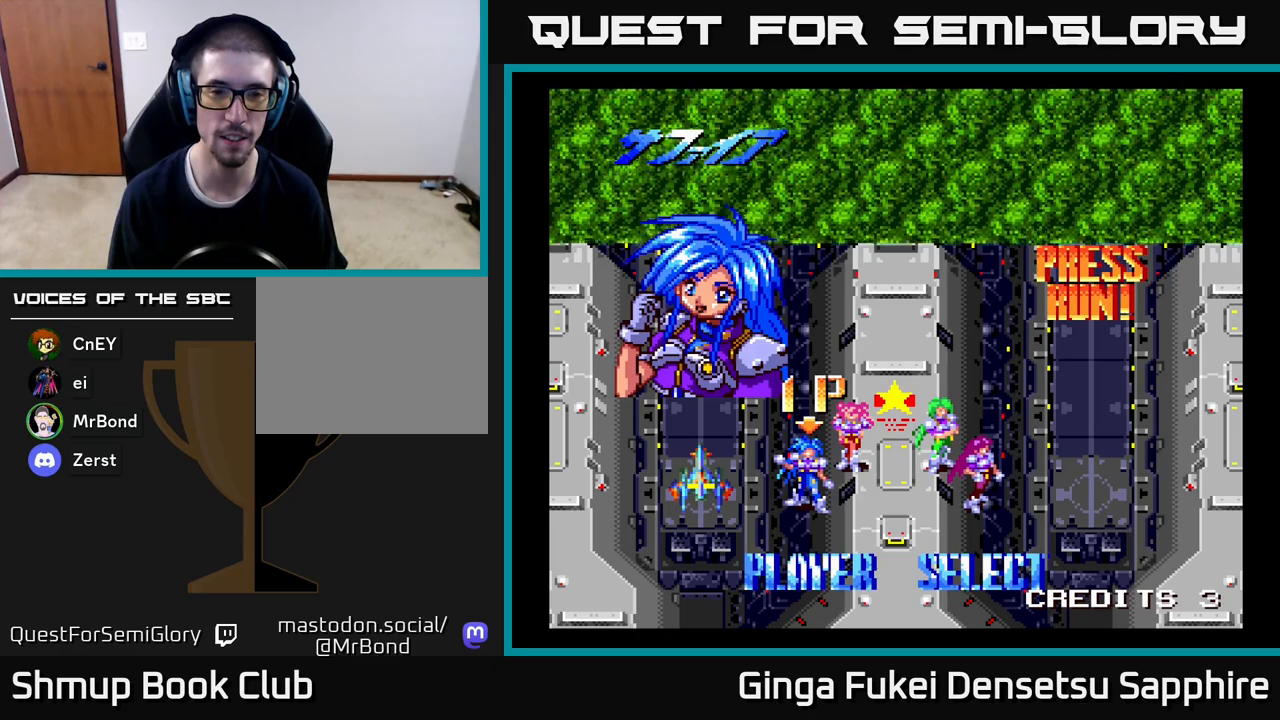
{"buttons": ["A"], "left_stick": "center", "events": [[117, "DPAD_RIGHT", "down"], [183, "DPAD_RIGHT", "up"], [483, "A", "down"]]}
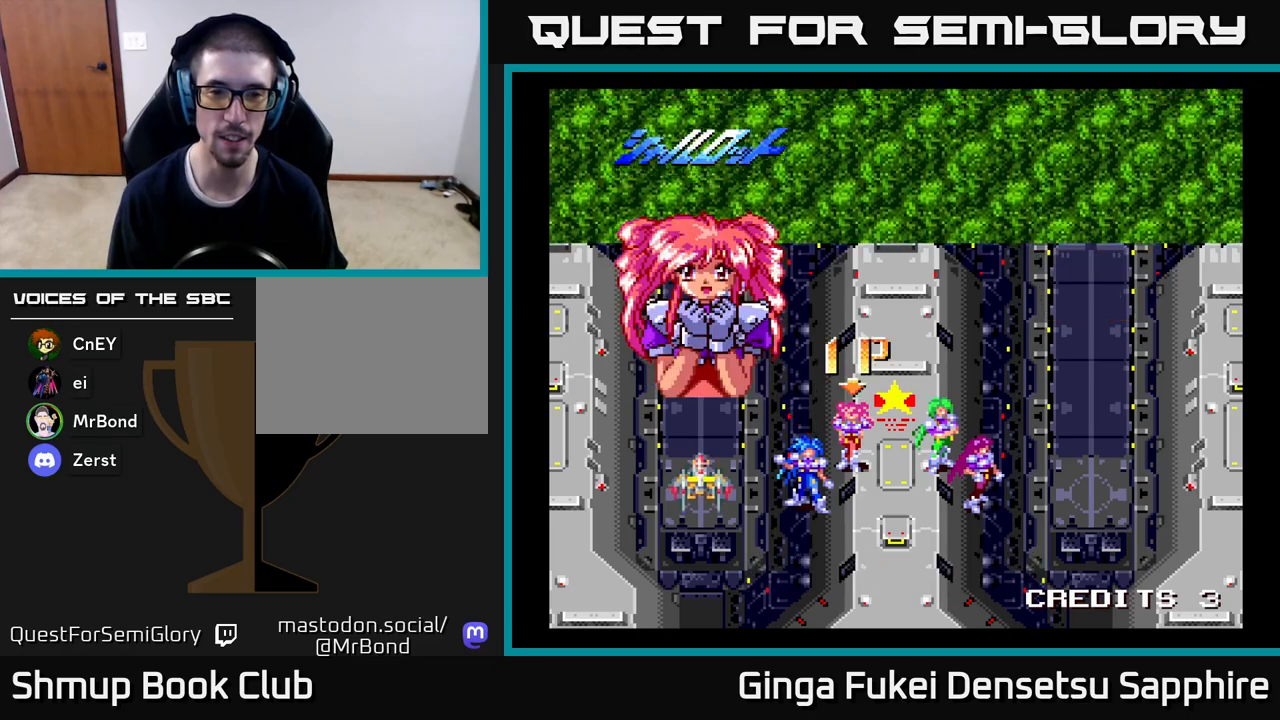
{"buttons": [], "left_stick": "center", "events": [[50, "A", "up"]]}
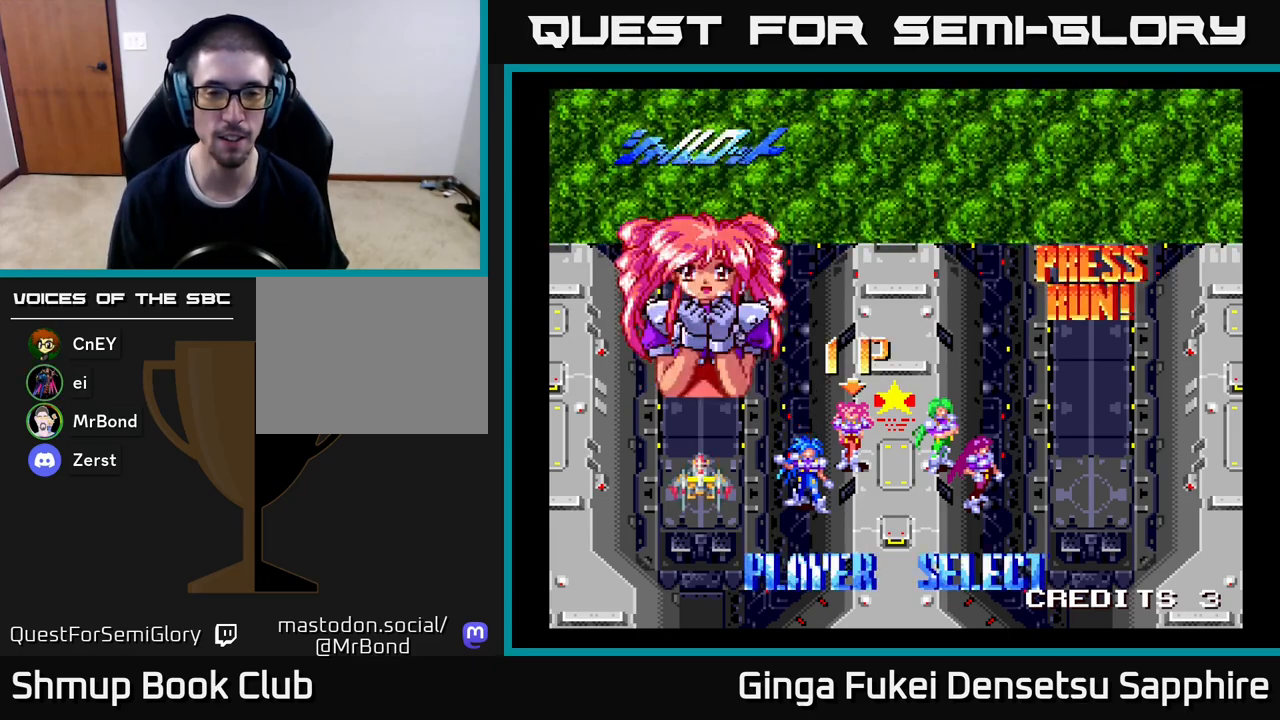
{"buttons": [], "left_stick": "center", "events": []}
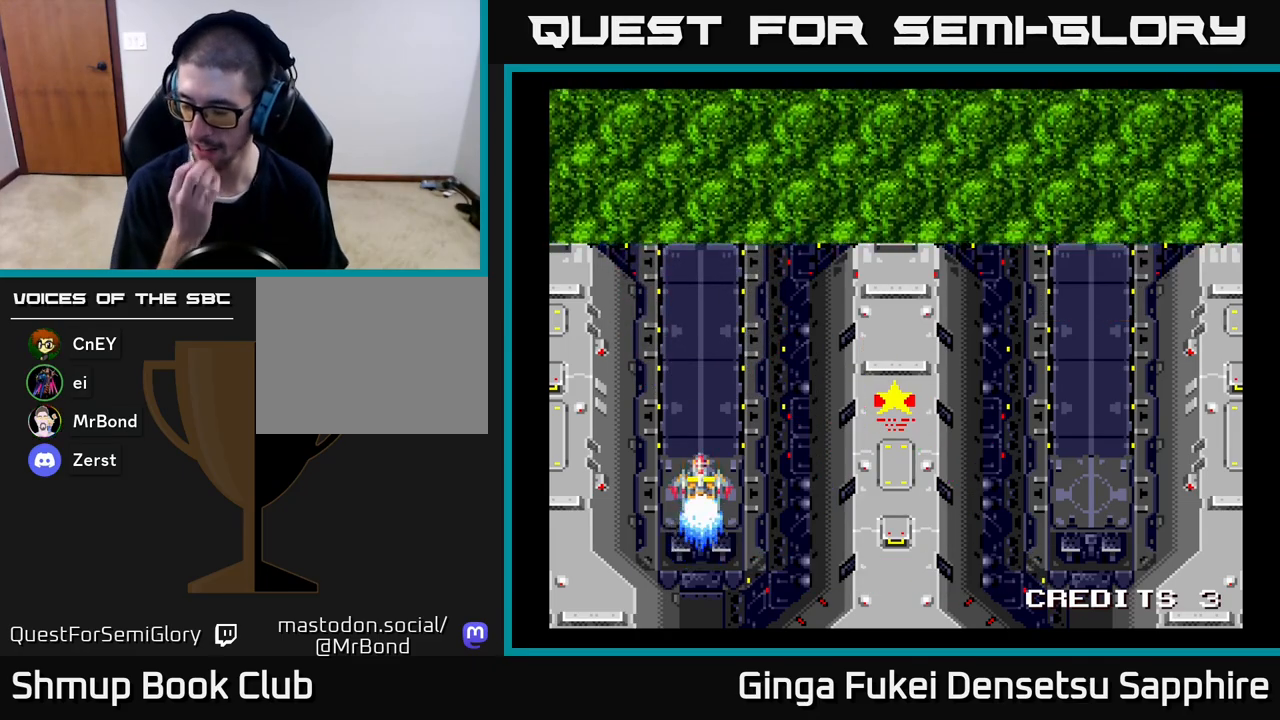
{"buttons": [], "left_stick": "center", "events": []}
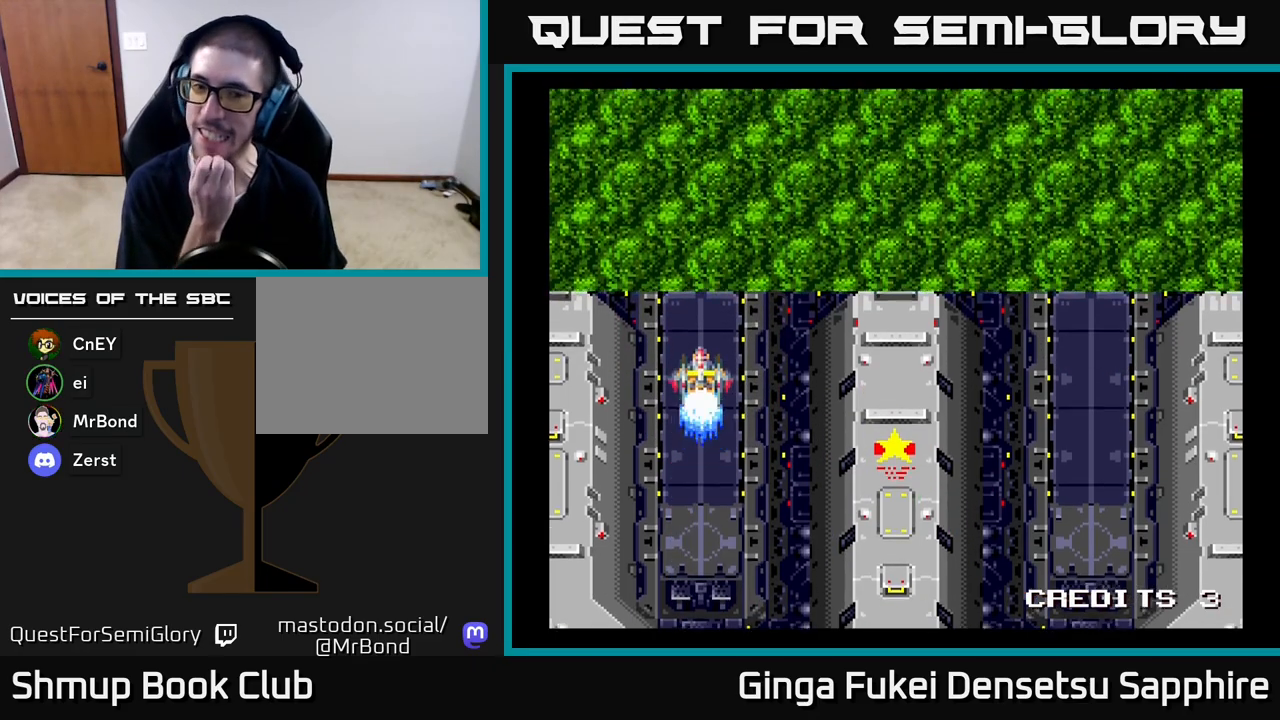
{"buttons": [], "left_stick": "center", "events": []}
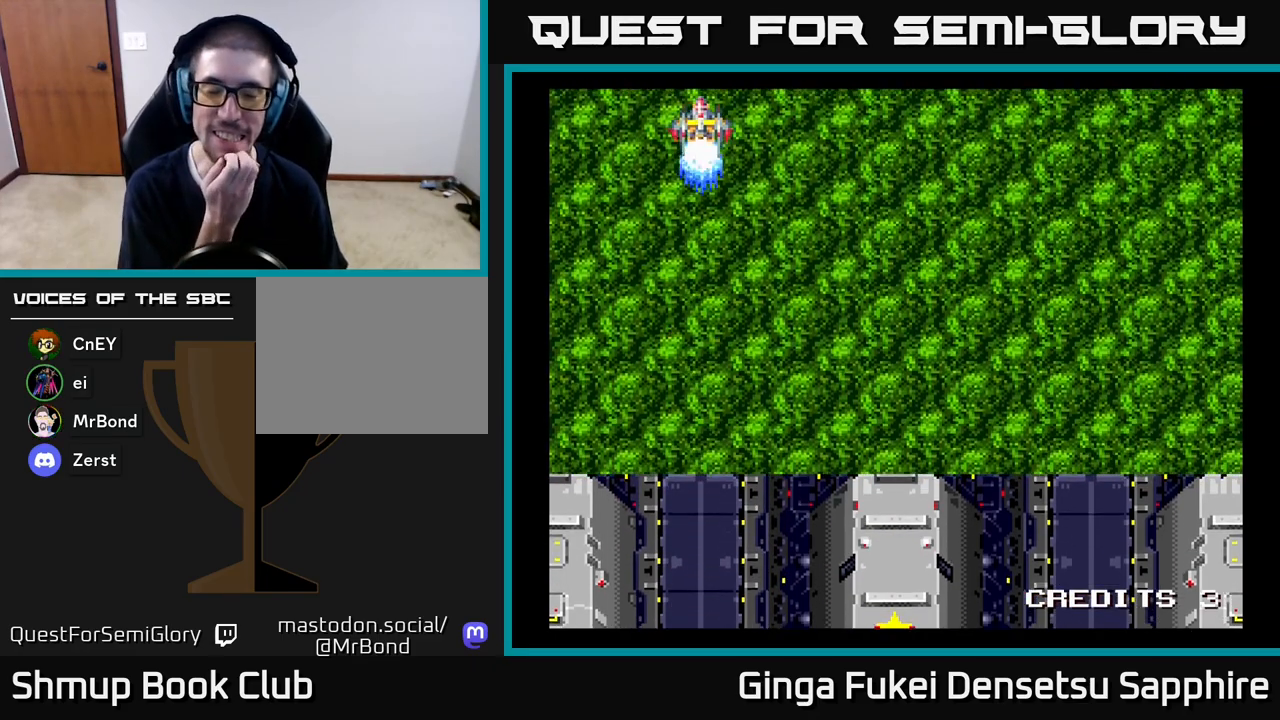
{"buttons": [], "left_stick": "center", "events": []}
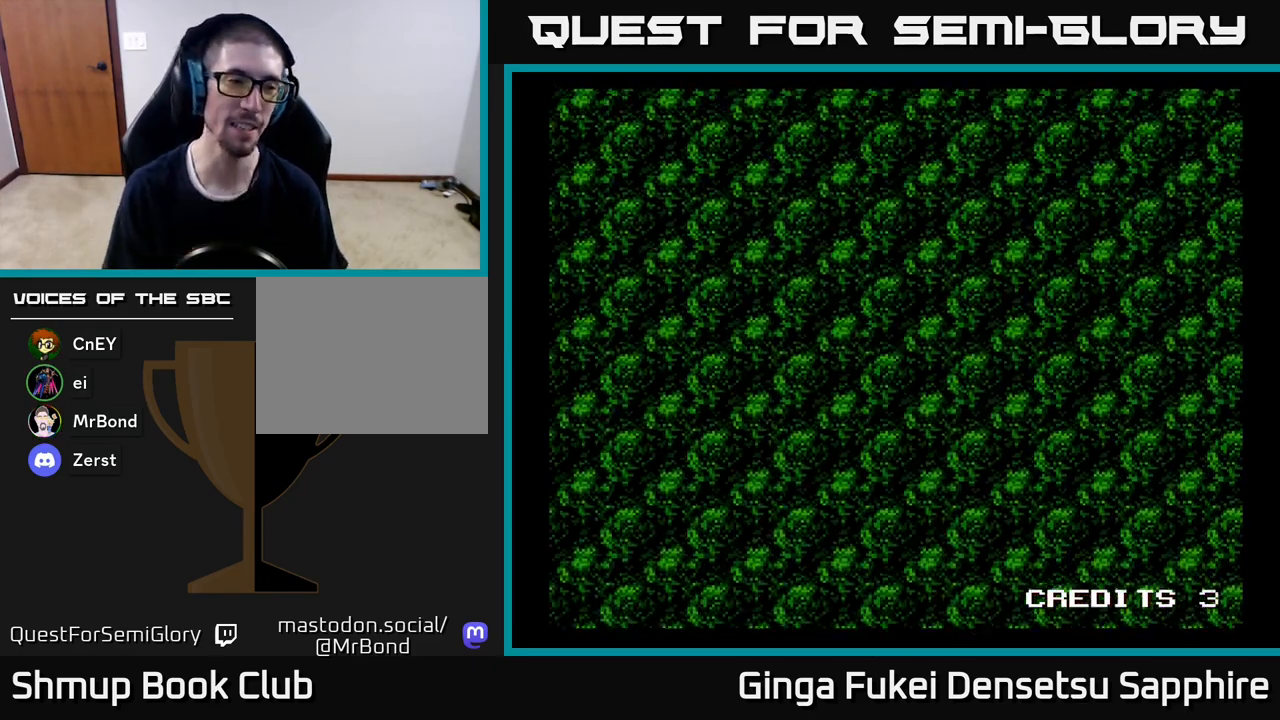
{"buttons": [], "left_stick": "center", "events": []}
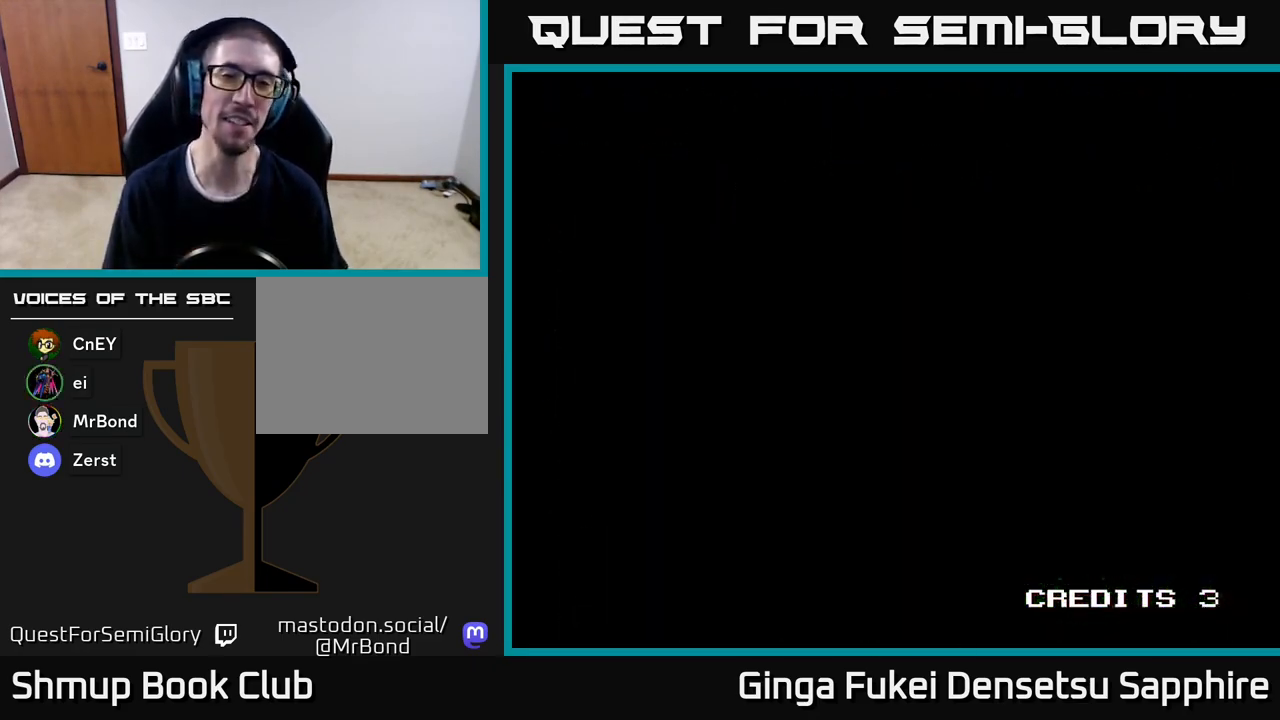
{"buttons": [], "left_stick": "center", "events": []}
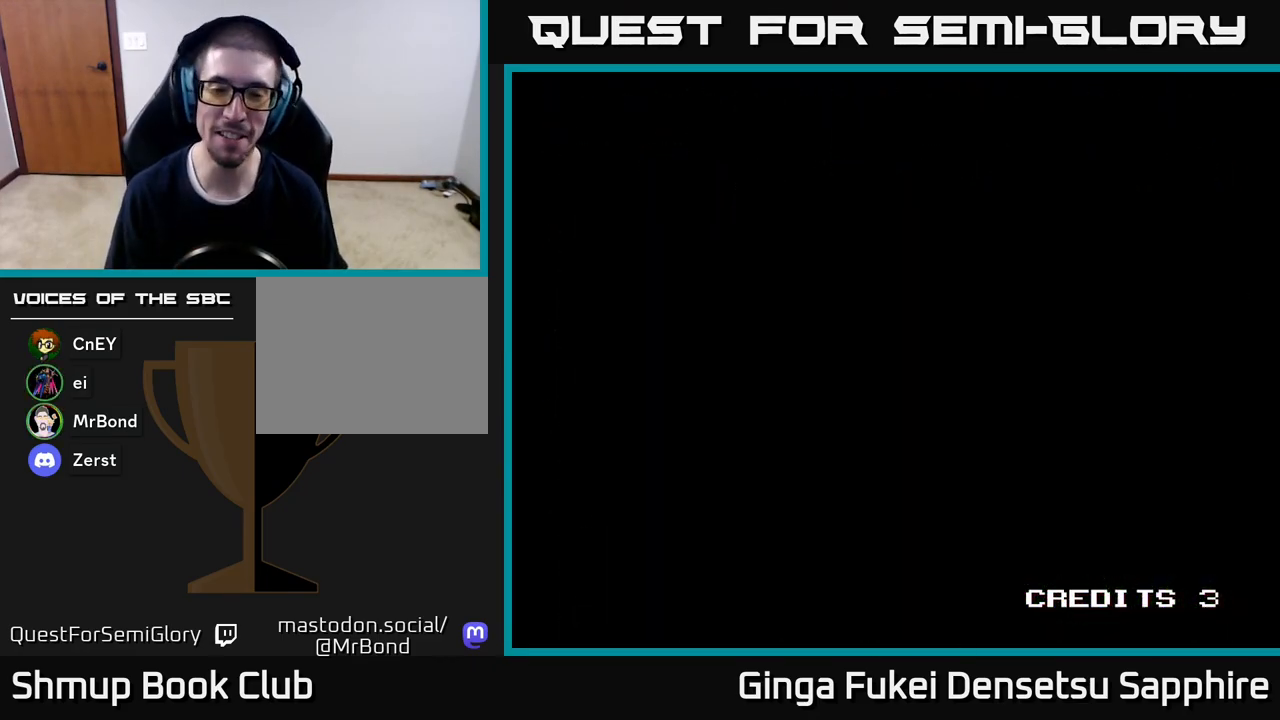
{"buttons": [], "left_stick": "center", "events": []}
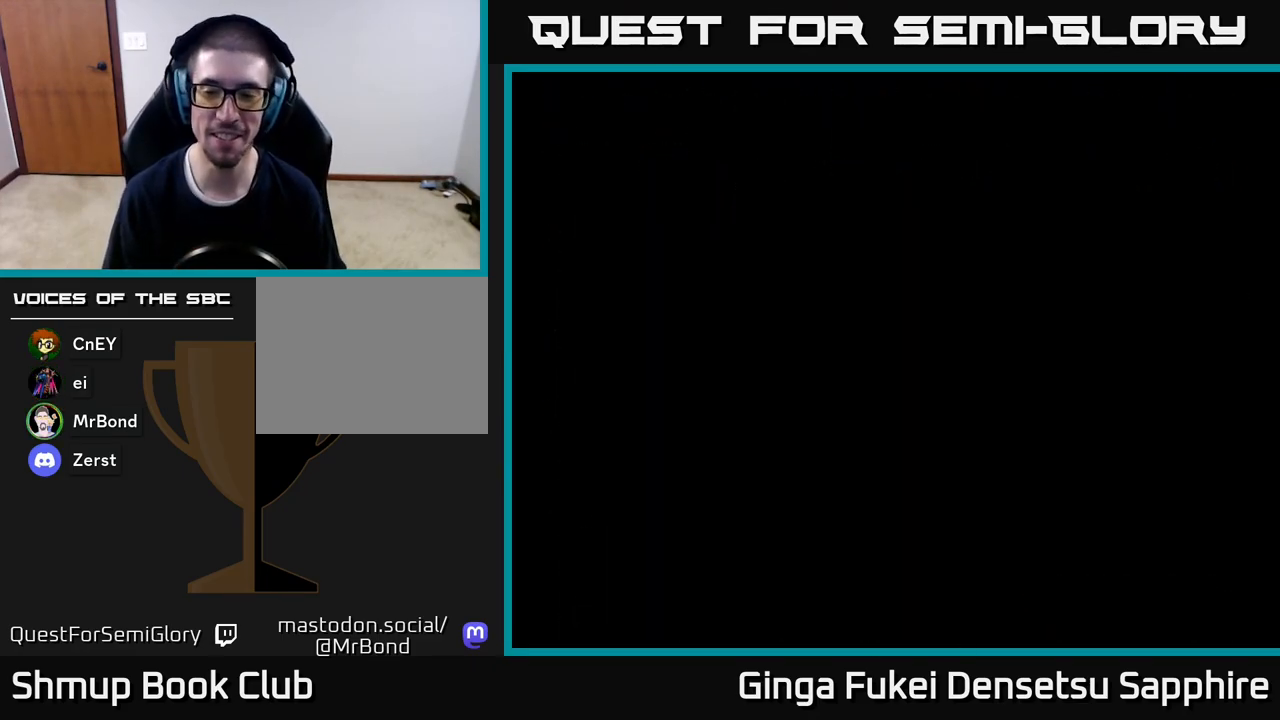
{"buttons": [], "left_stick": "center", "events": []}
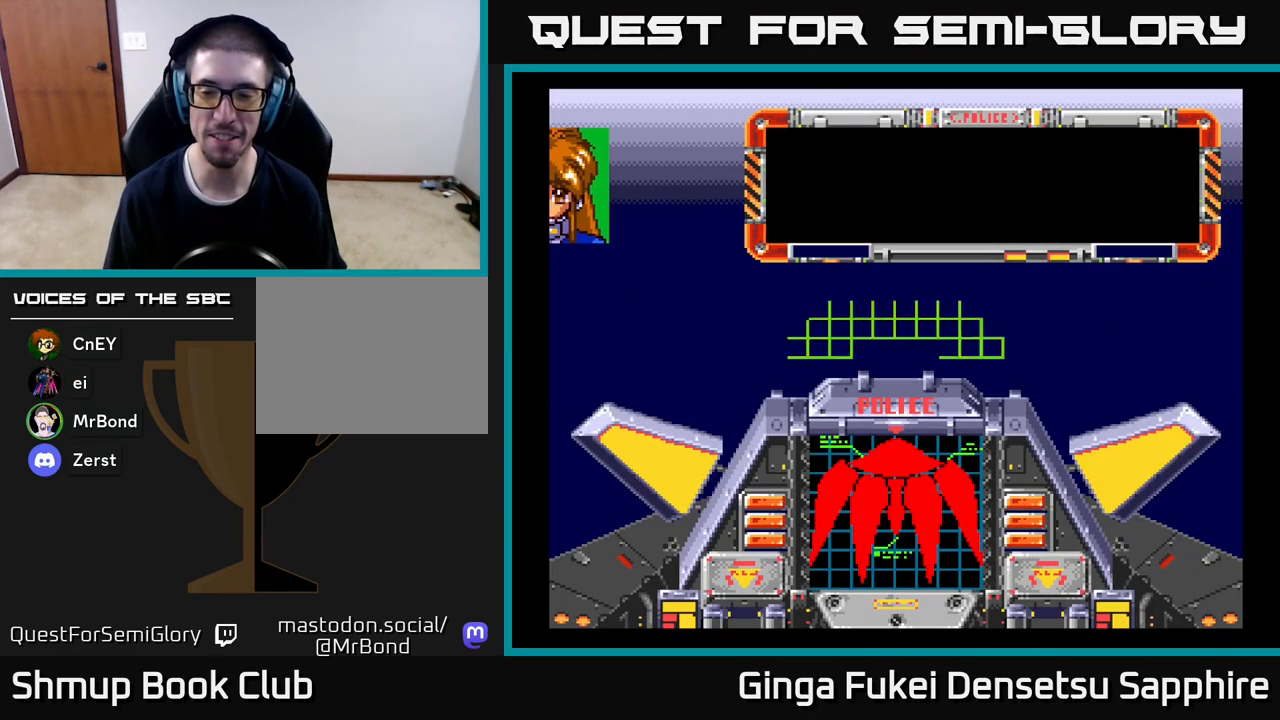
{"buttons": [], "left_stick": "center", "events": [[250, "A", "down"], [383, "A", "up"]]}
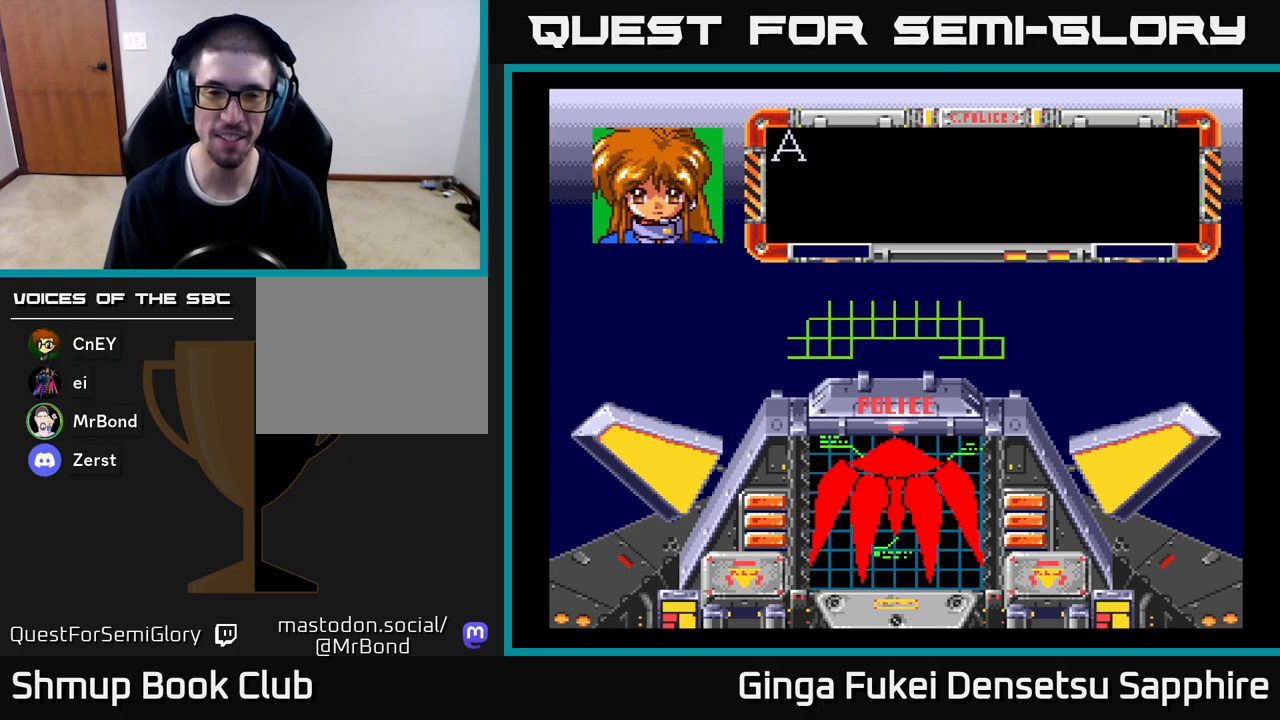
{"buttons": ["A"], "left_stick": "center", "events": [[83, "A", "down"], [333, "A", "up"], [400, "A", "down"]]}
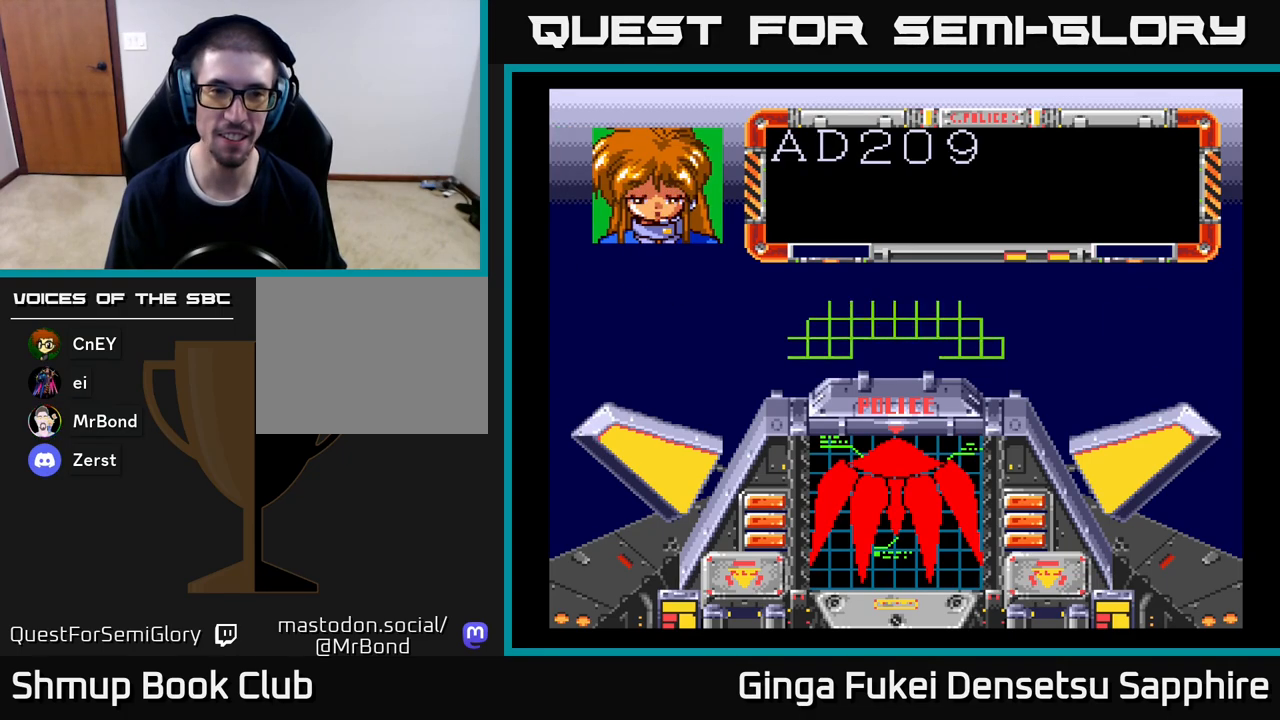
{"buttons": [], "left_stick": "center", "events": [[183, "A", "up"], [250, "A", "down"], [467, "A", "up"]]}
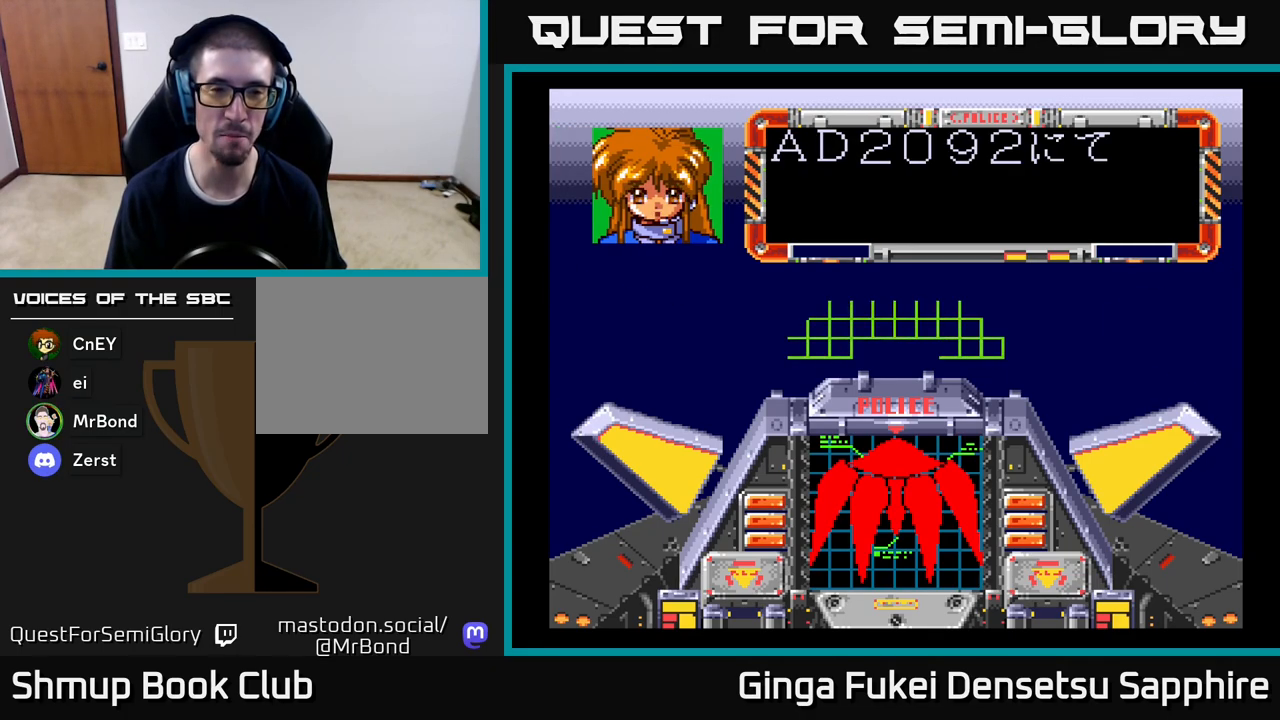
{"buttons": ["A"], "left_stick": "center", "events": [[33, "A", "down"], [167, "A", "up"], [250, "A", "down"]]}
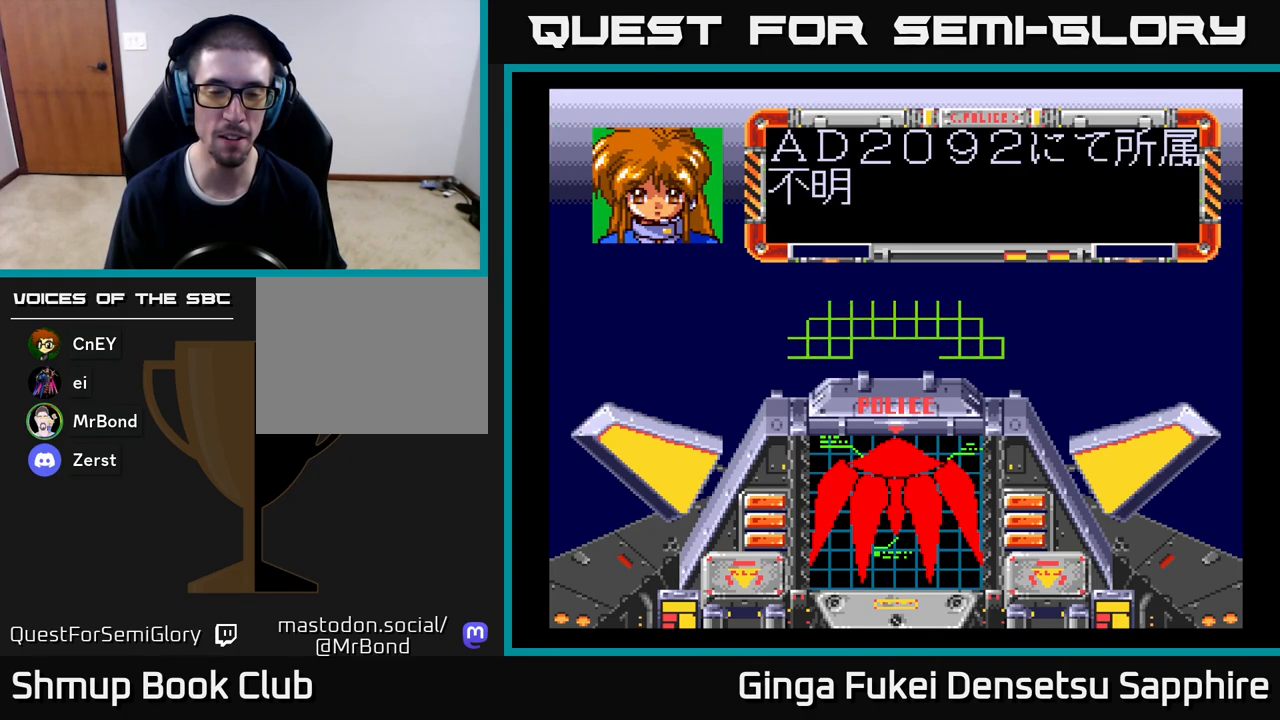
{"buttons": ["A"], "left_stick": "center", "events": [[217, "A", "up"], [283, "A", "down"]]}
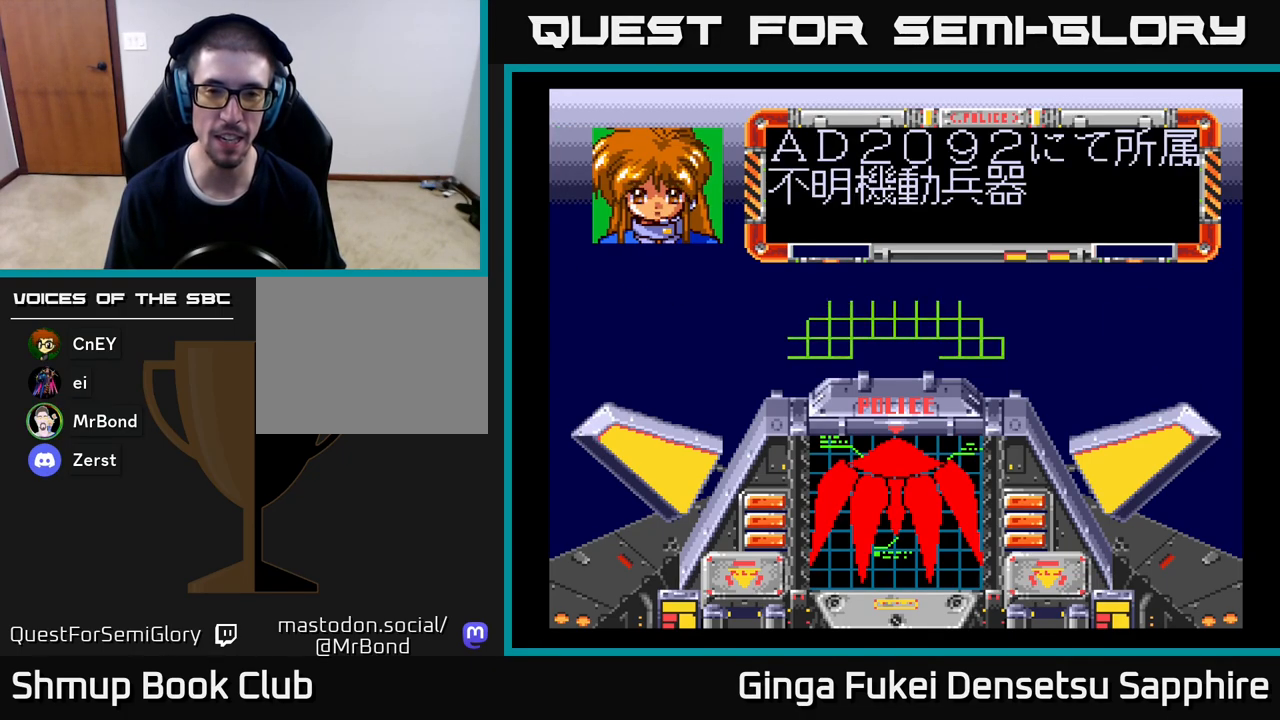
{"buttons": [], "left_stick": "center", "events": [[33, "A", "up"]]}
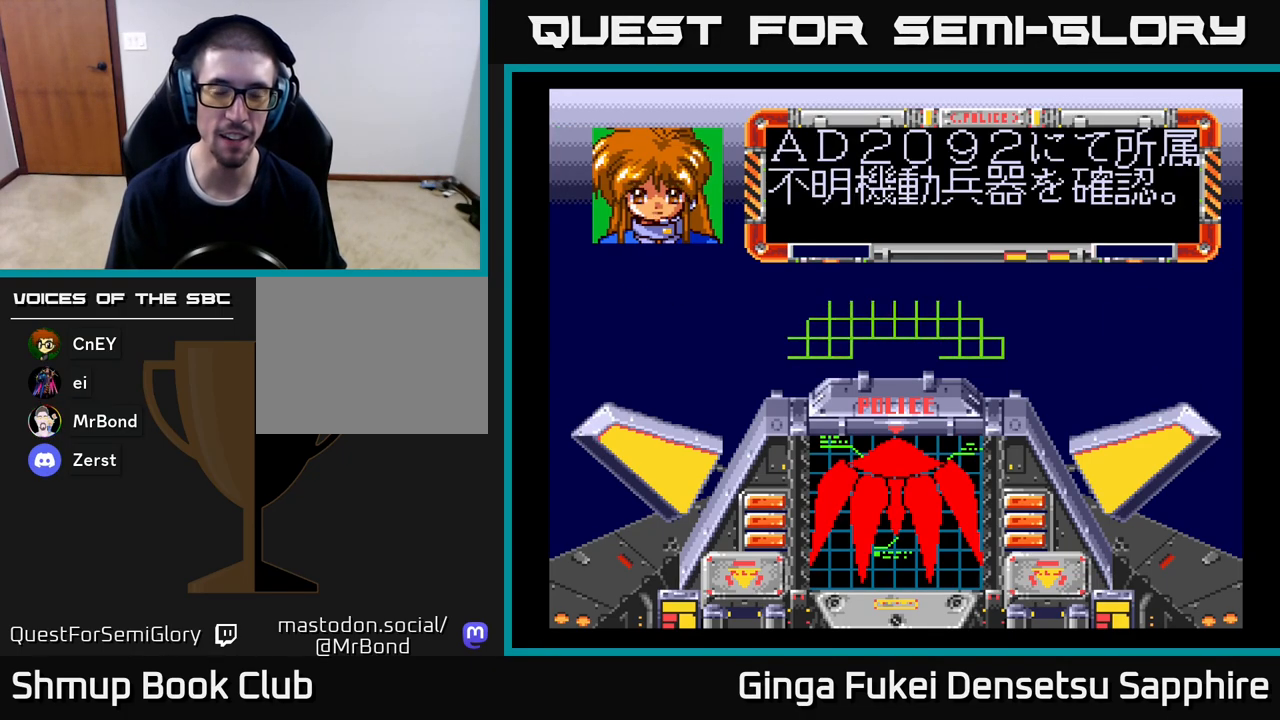
{"buttons": [], "left_stick": "center", "events": []}
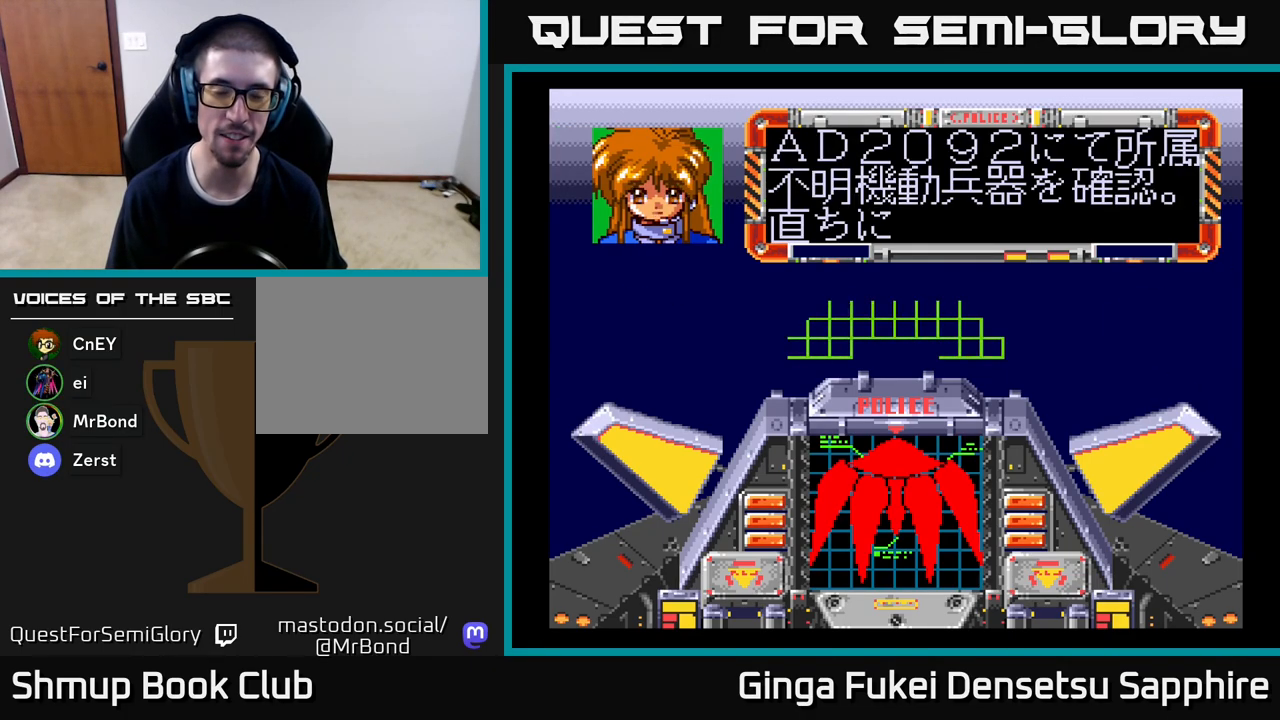
{"buttons": [], "left_stick": "center", "events": [[233, "START", "down"], [383, "START", "up"]]}
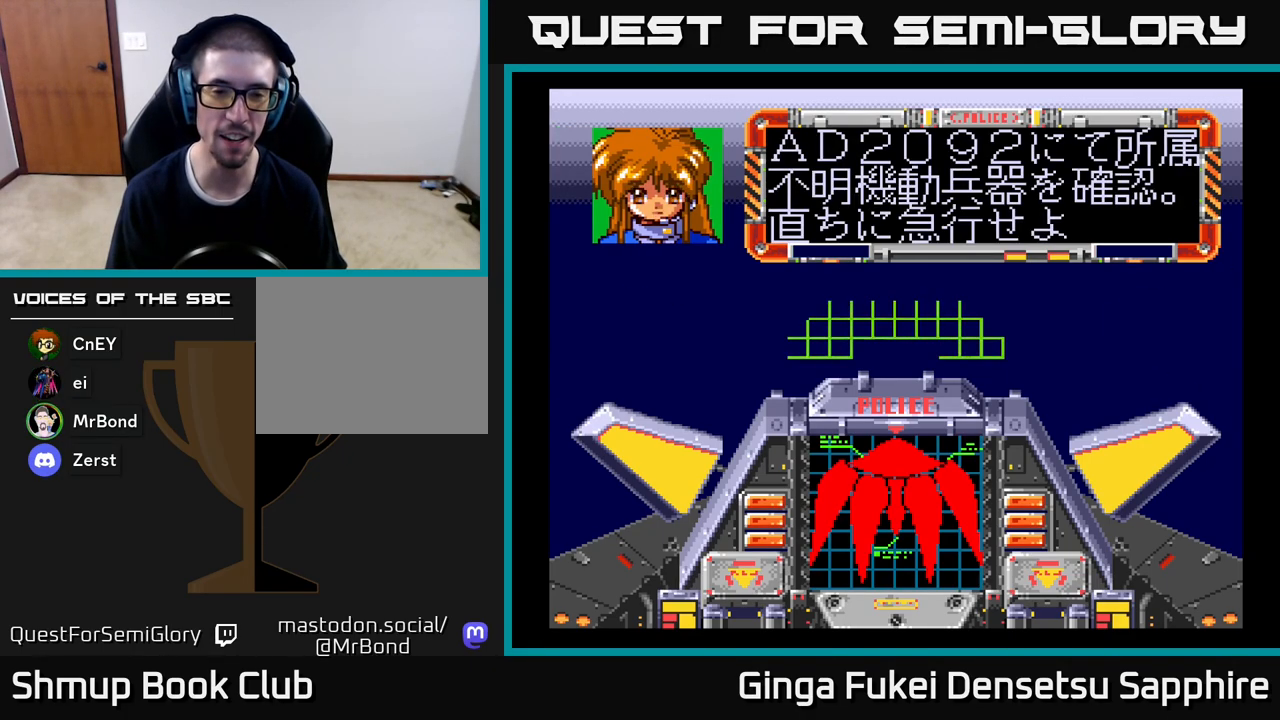
{"buttons": [], "left_stick": "center", "events": [[217, "START", "down"], [367, "START", "up"]]}
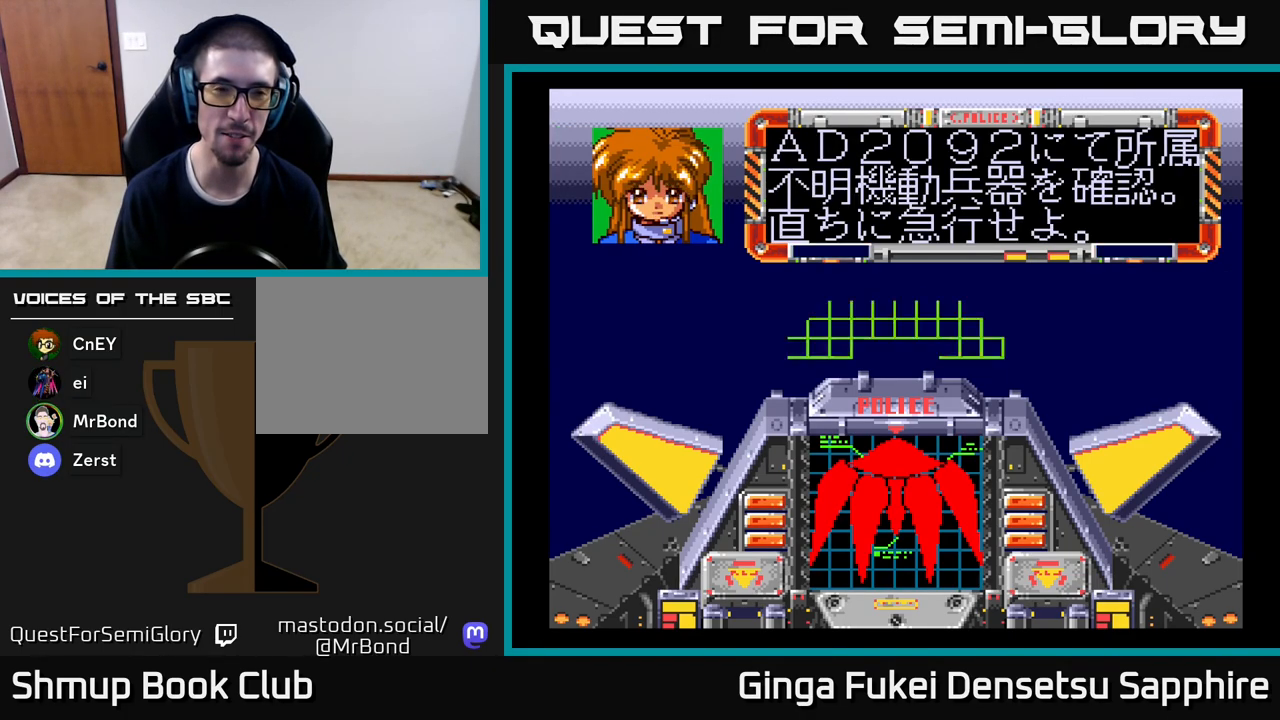
{"buttons": [], "left_stick": "center", "events": []}
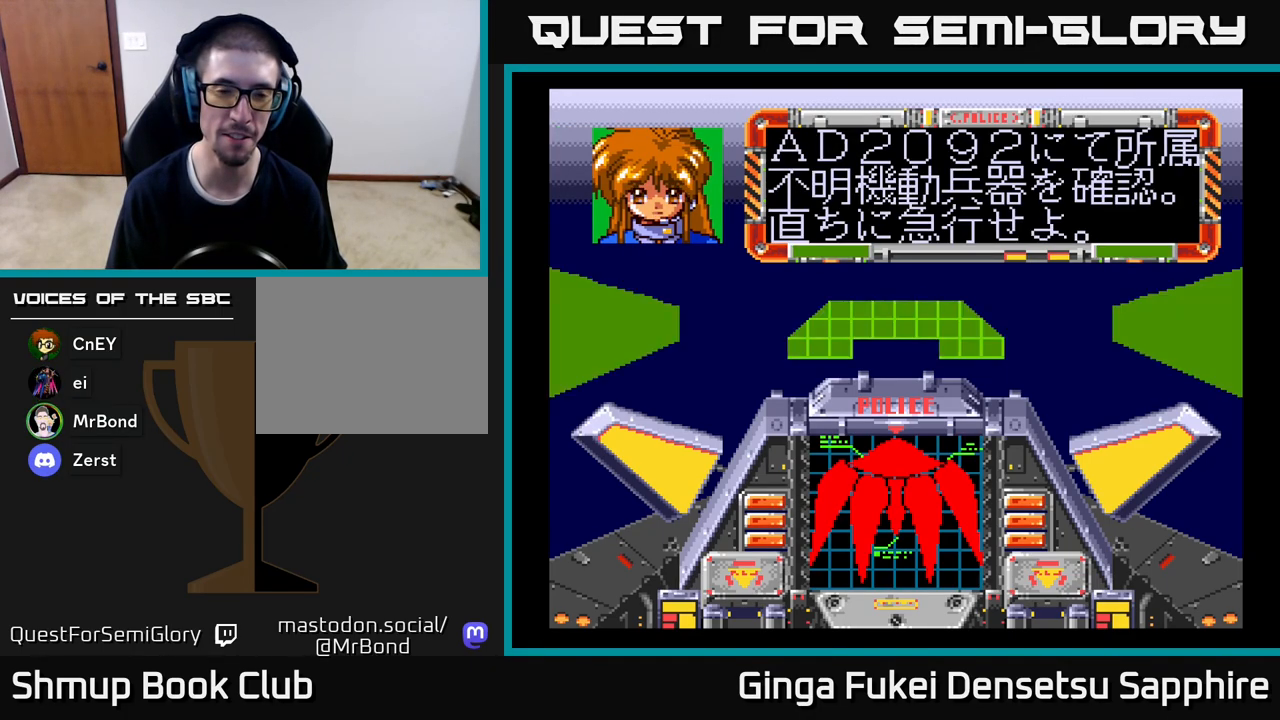
{"buttons": [], "left_stick": "center", "events": []}
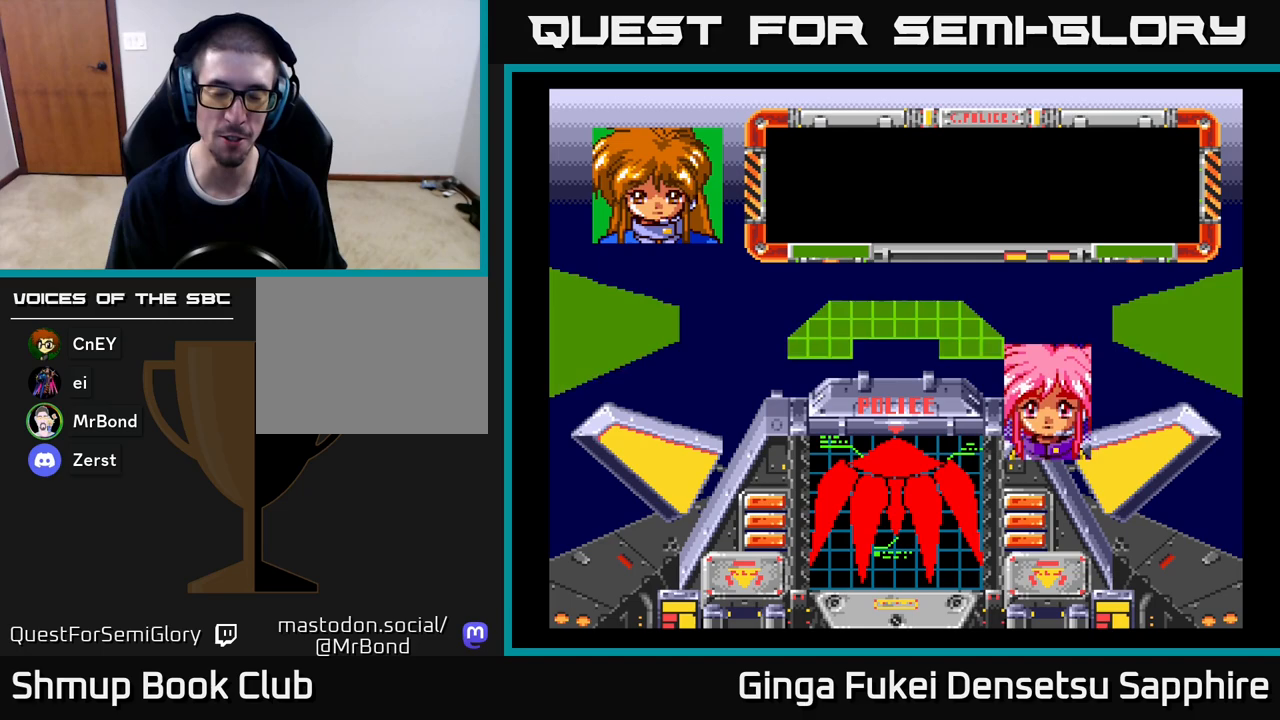
{"buttons": [], "left_stick": "center", "events": []}
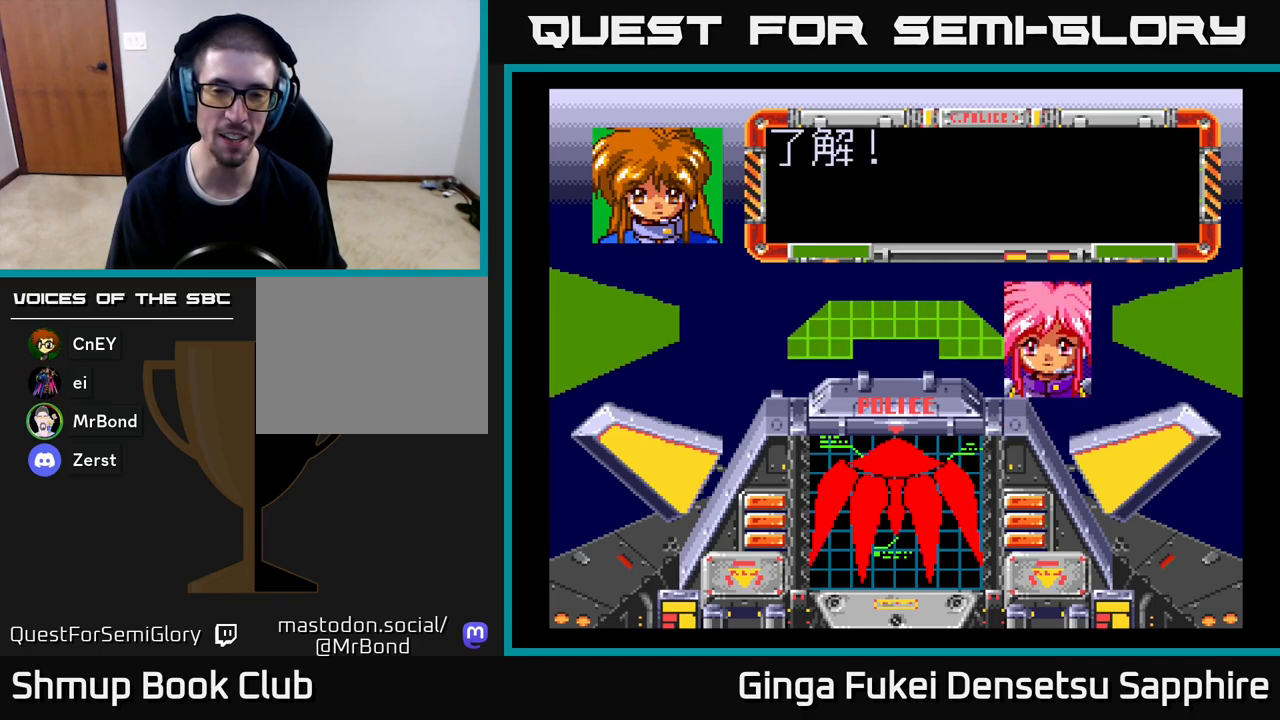
{"buttons": ["START"], "left_stick": "center", "events": [[83, "A", "down"], [250, "A", "up"], [350, "X", "down"], [367, "START", "down"], [367, "X", "up"]]}
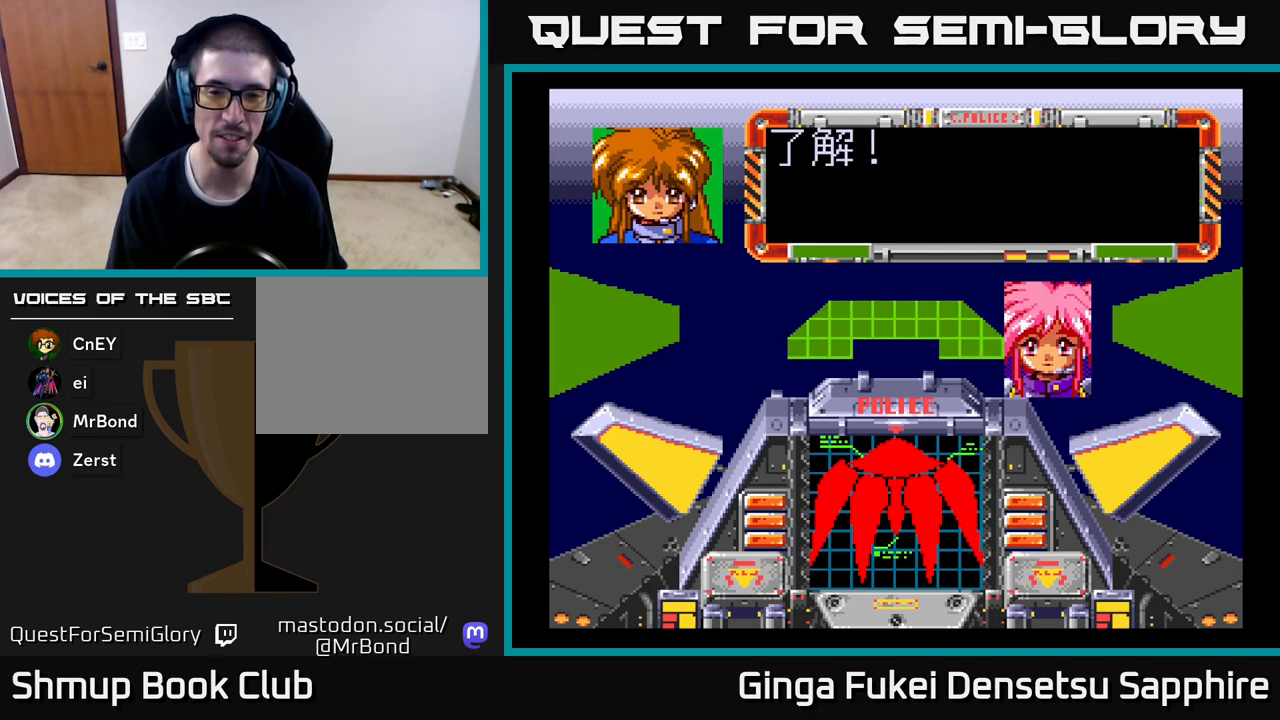
{"buttons": [], "left_stick": "center", "events": [[17, "START", "up"], [67, "START", "down"], [167, "START", "up"], [250, "START", "down"], [350, "START", "up"]]}
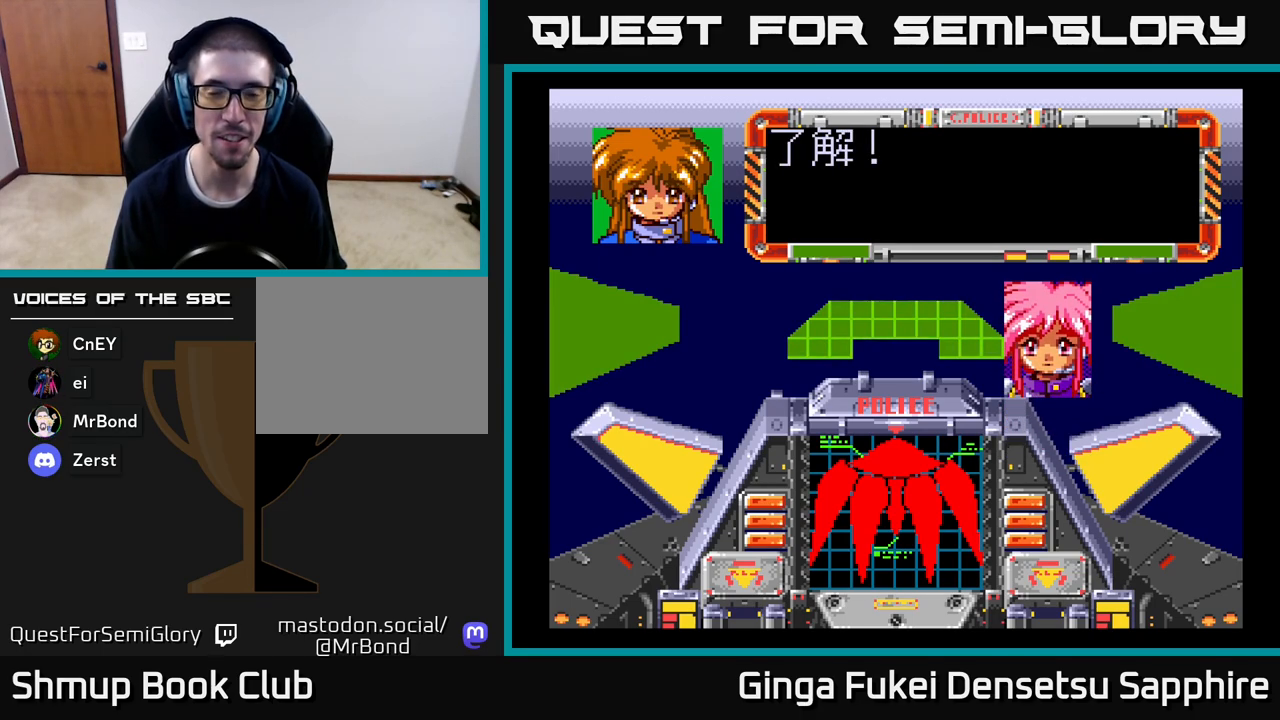
{"buttons": [], "left_stick": "center", "events": []}
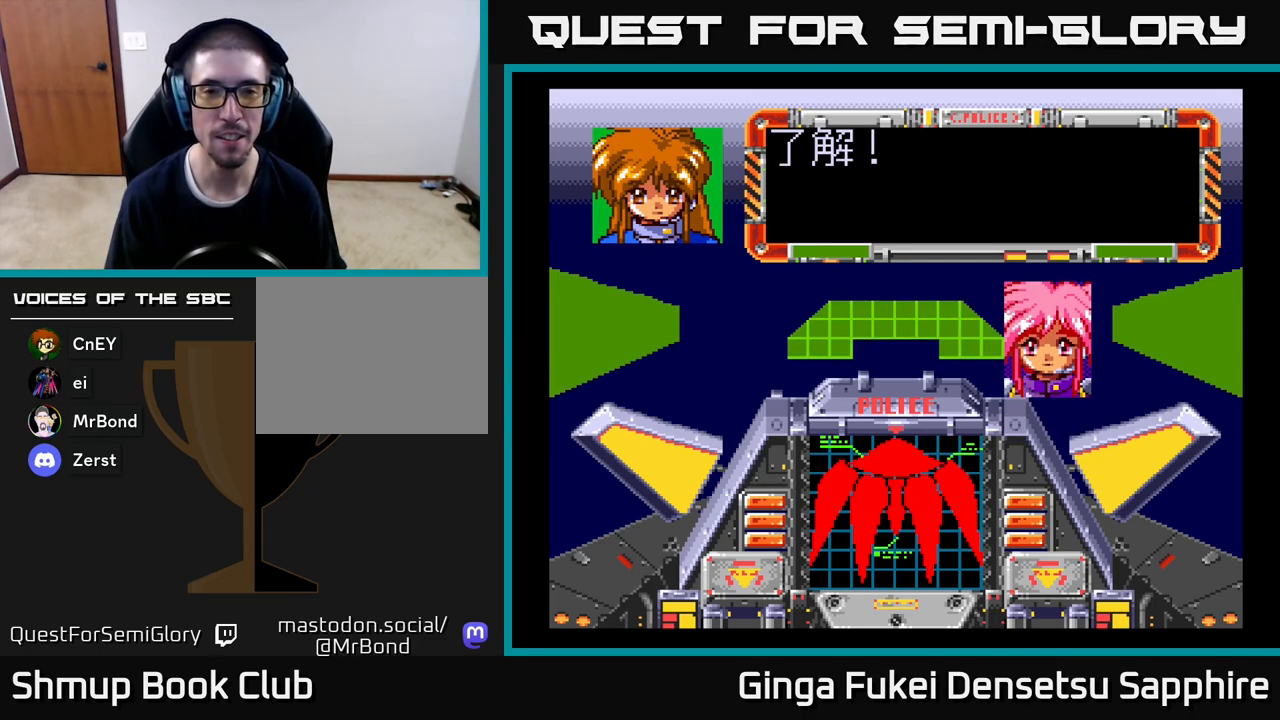
{"buttons": [], "left_stick": "center", "events": []}
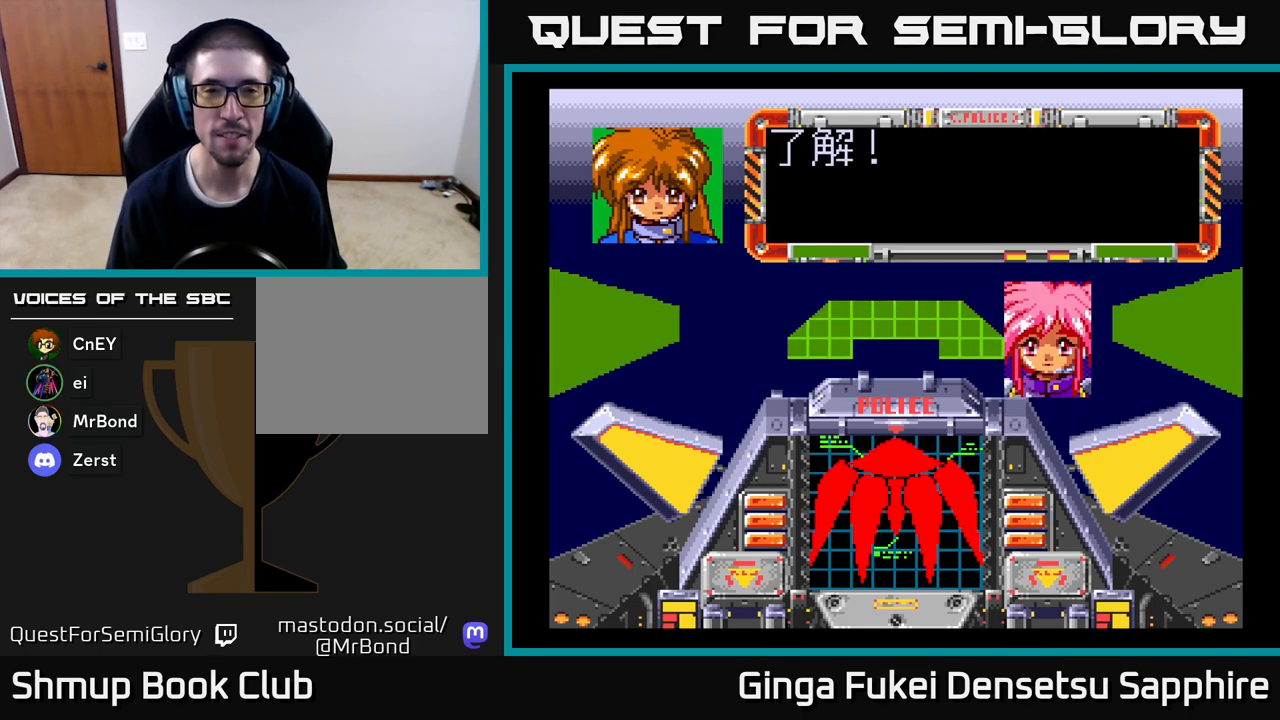
{"buttons": ["A"], "left_stick": "center", "events": [[133, "A", "down"], [200, "A", "up"], [283, "A", "down"], [367, "A", "up"], [450, "A", "down"]]}